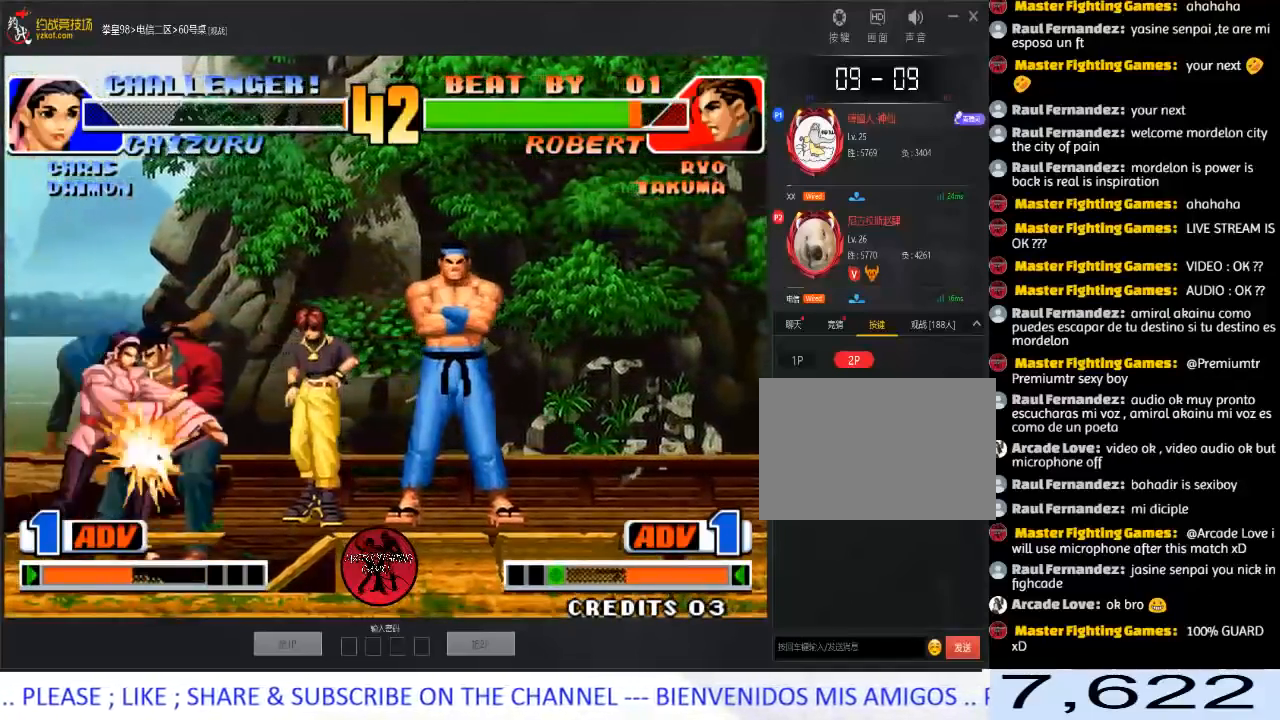
Gameplay with a controller (arcade stick); each line is a JSON object with the inputs held at the frame after it. "events" lists button and stick changes between this image and that frame as [ms after this image, input, new state], when the widget could be followed in between. Not read: B L3 R3.
{"buttons": [], "left_stick": "down-right", "events": []}
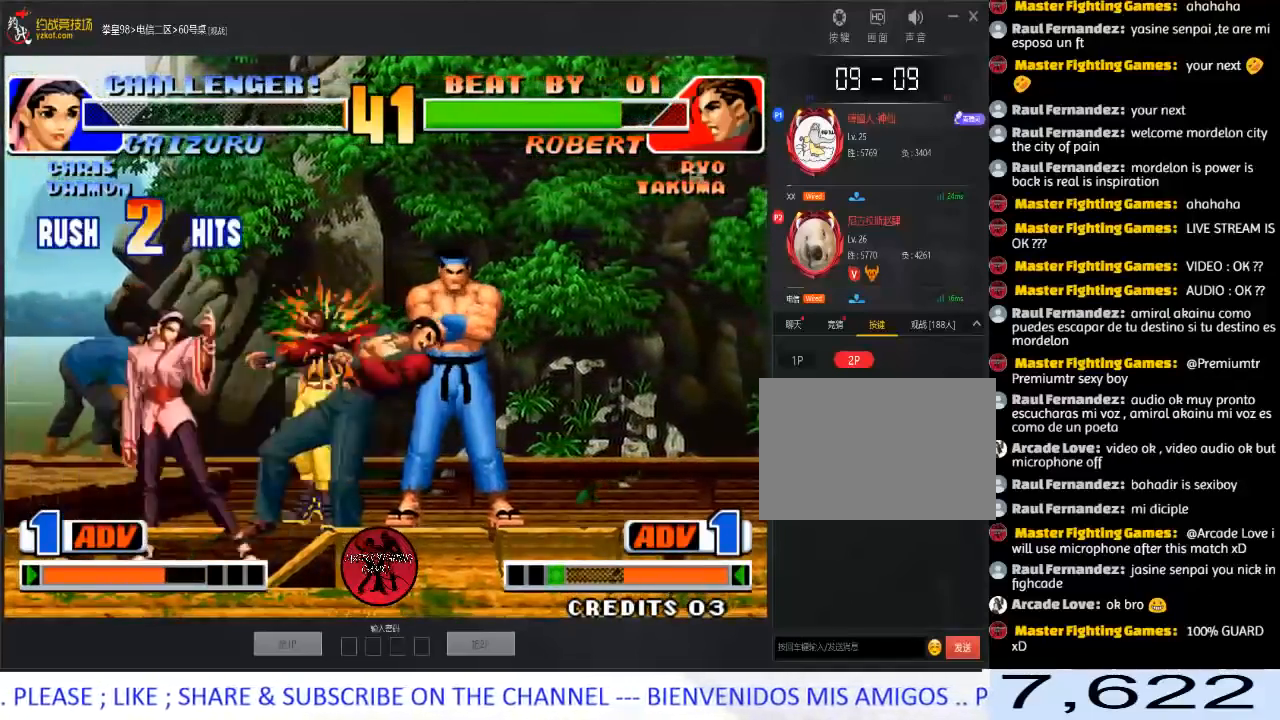
{"buttons": [], "left_stick": "down-right", "events": []}
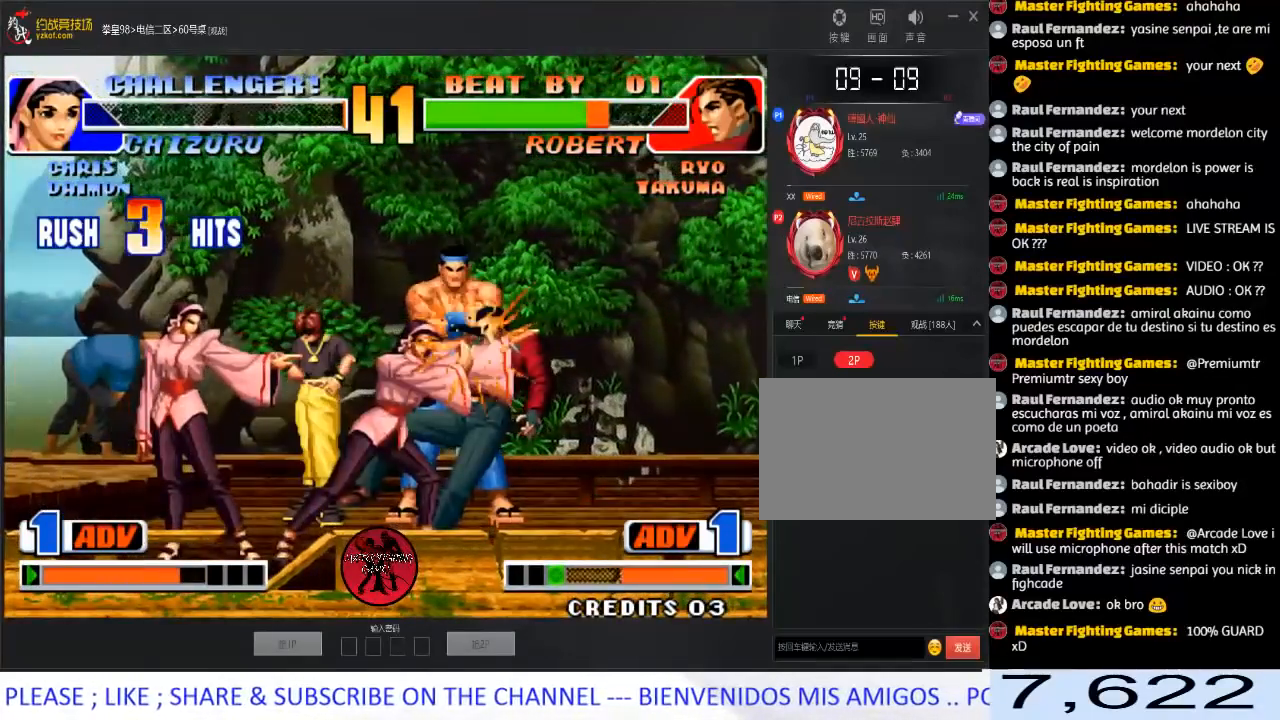
{"buttons": [], "left_stick": "down", "events": [[467, "left_stick", "down"]]}
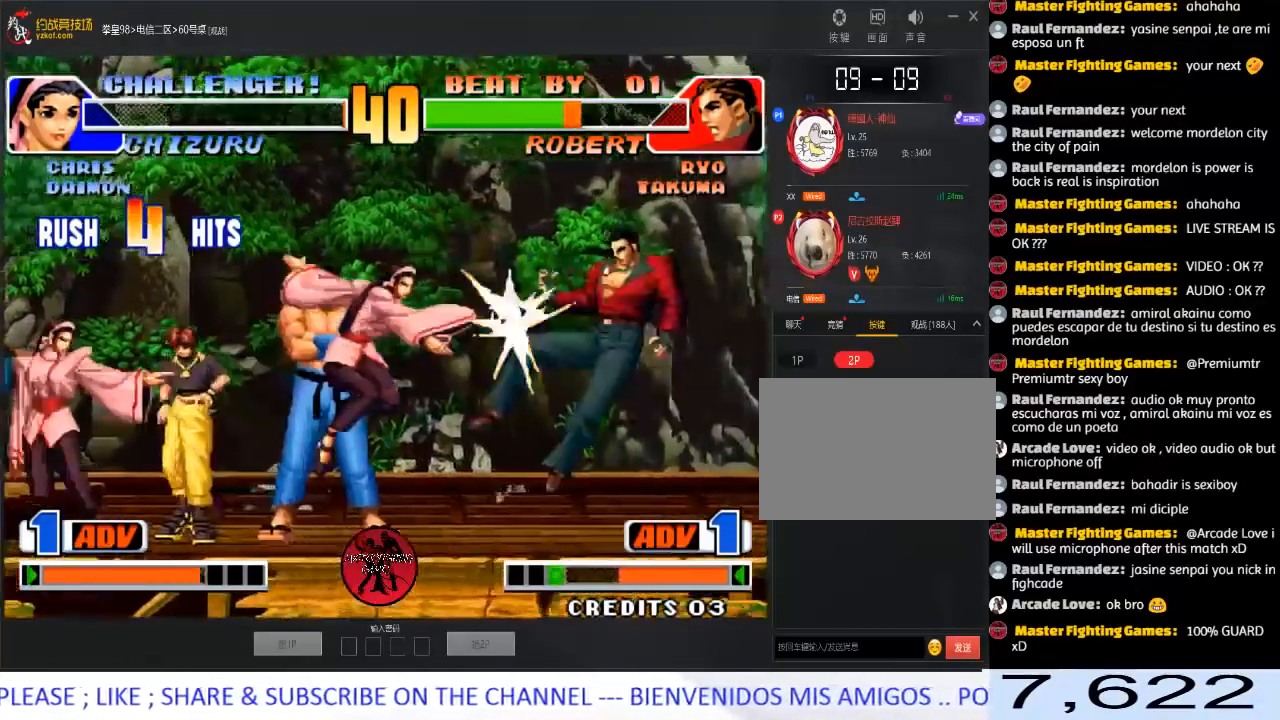
{"buttons": [], "left_stick": "center", "events": [[283, "left_stick", "center"]]}
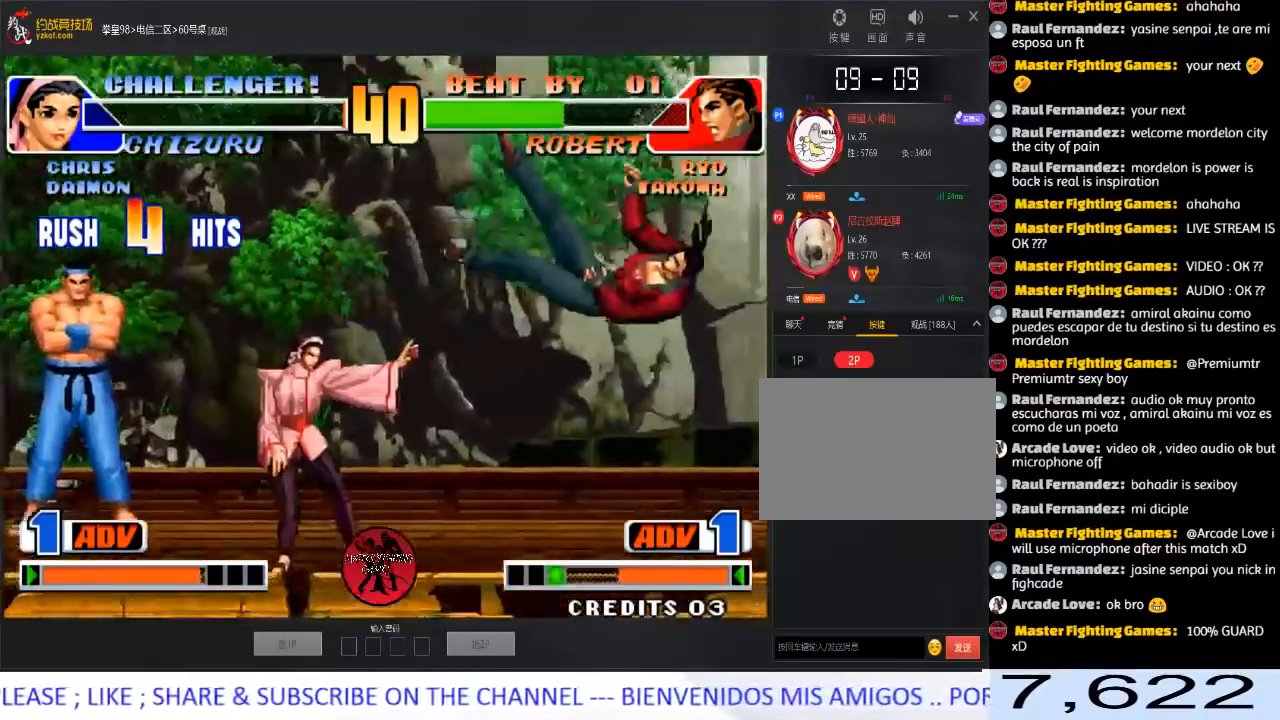
{"buttons": [], "left_stick": "right", "events": [[267, "left_stick", "right"]]}
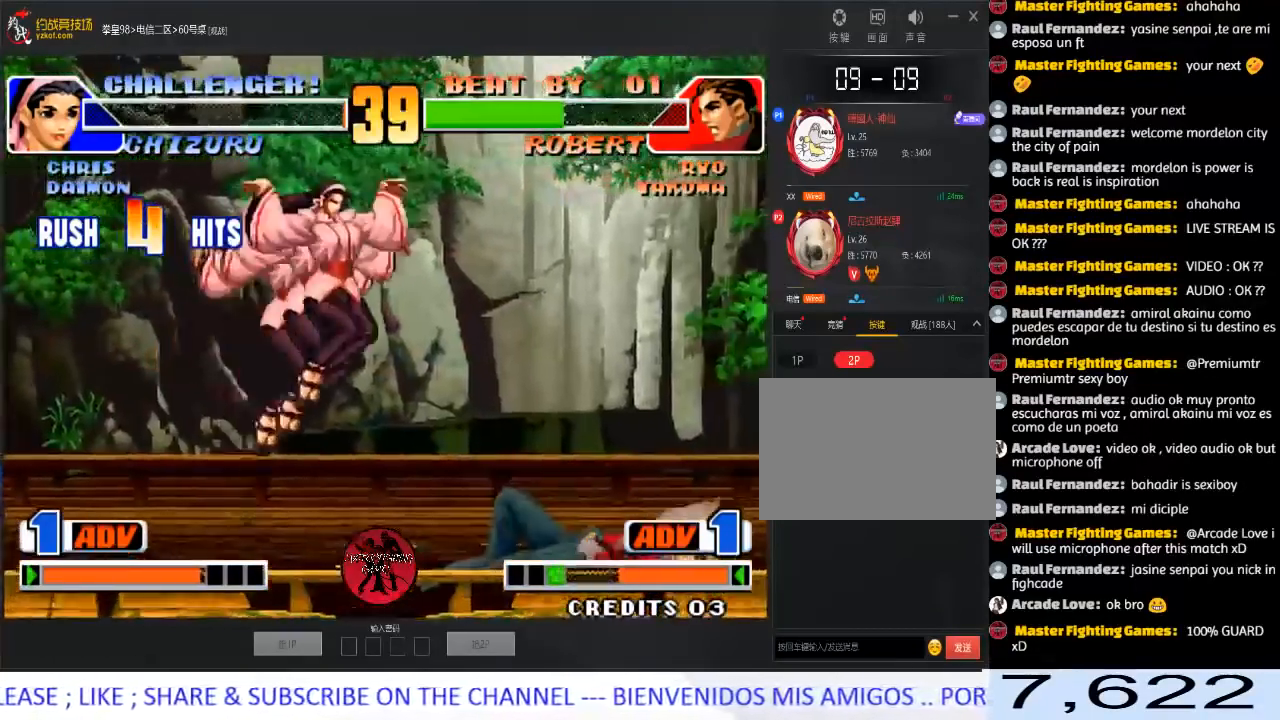
{"buttons": [], "left_stick": "down-right", "events": [[367, "left_stick", "down-right"]]}
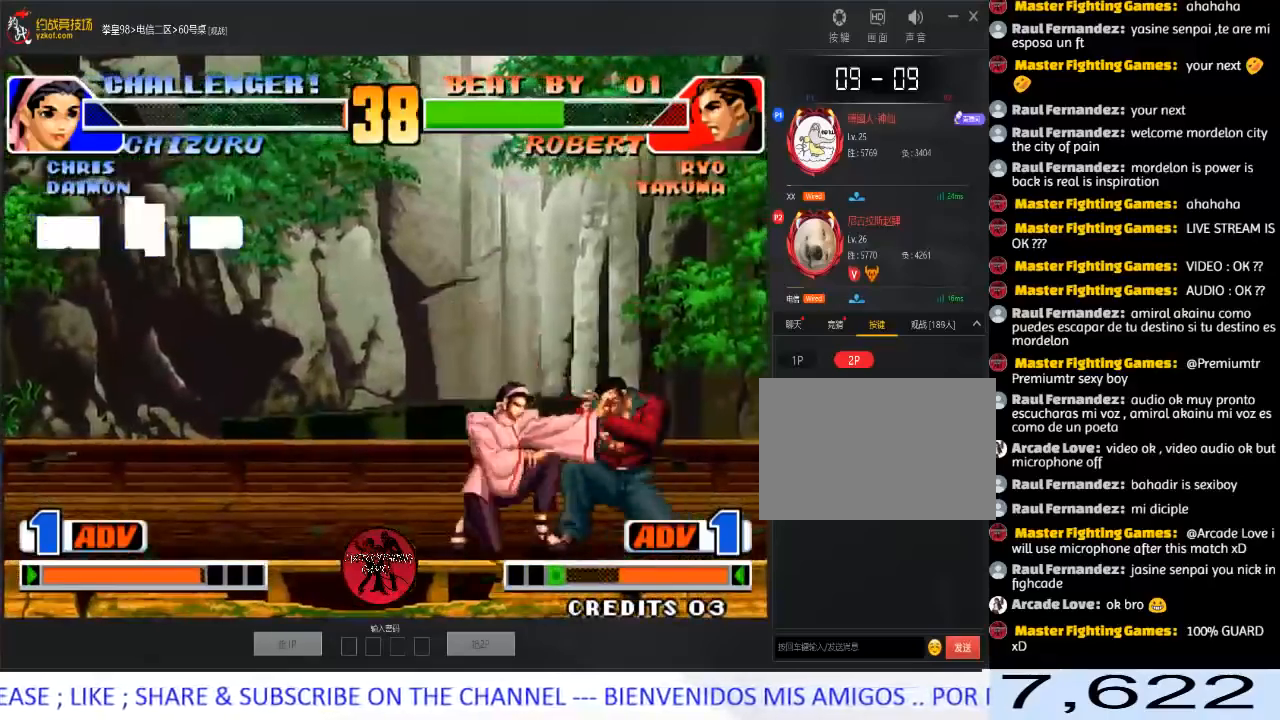
{"buttons": ["C"], "left_stick": "right", "events": [[150, "C", "down"], [200, "left_stick", "right"], [400, "C", "up"], [417, "C", "down"]]}
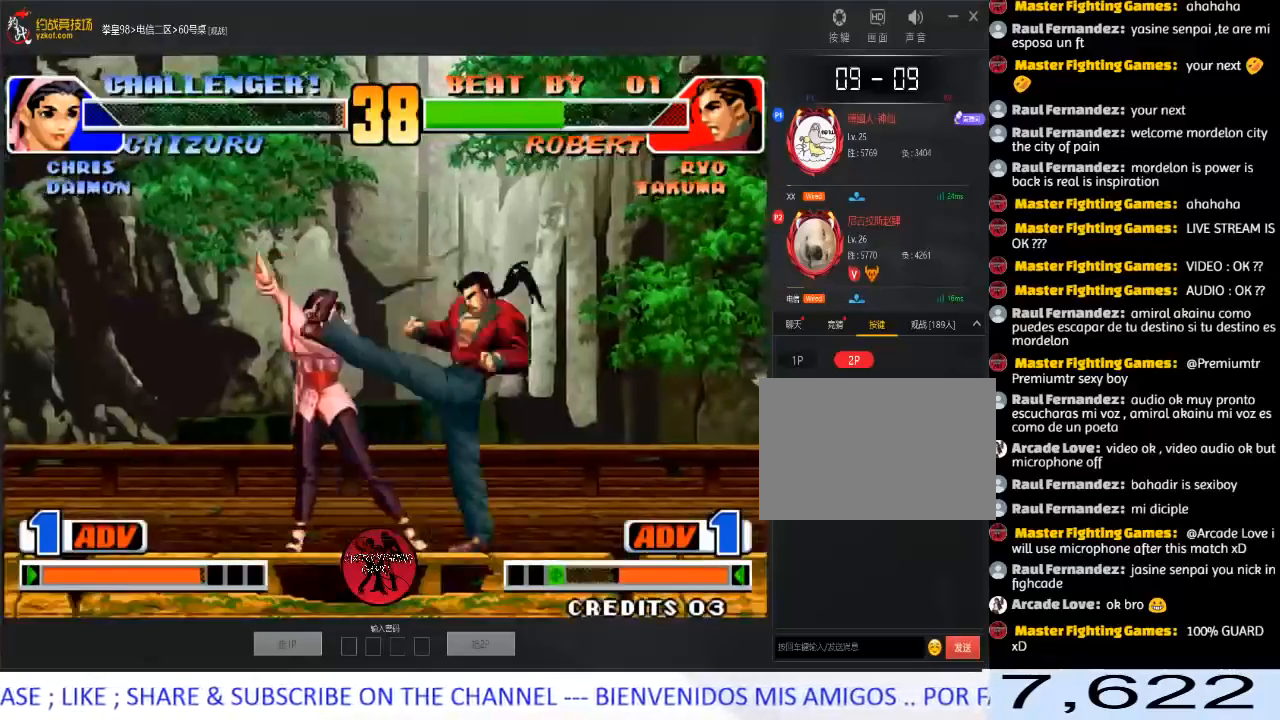
{"buttons": [], "left_stick": "right", "events": [[100, "C", "up"], [100, "left_stick", "left"], [150, "left_stick", "down"], [217, "left_stick", "right"]]}
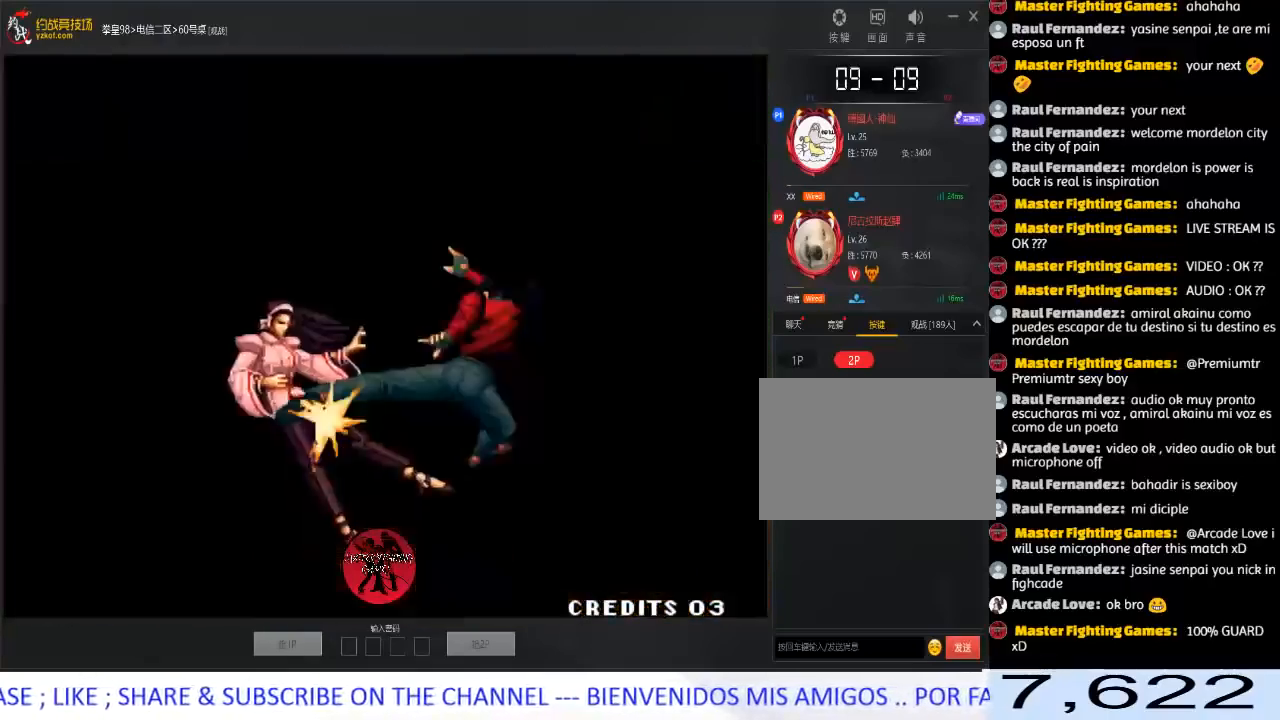
{"buttons": ["A", "C", "D"], "left_stick": "center", "events": [[283, "A", "down"], [283, "C", "down"], [400, "left_stick", "center"], [450, "D", "down"]]}
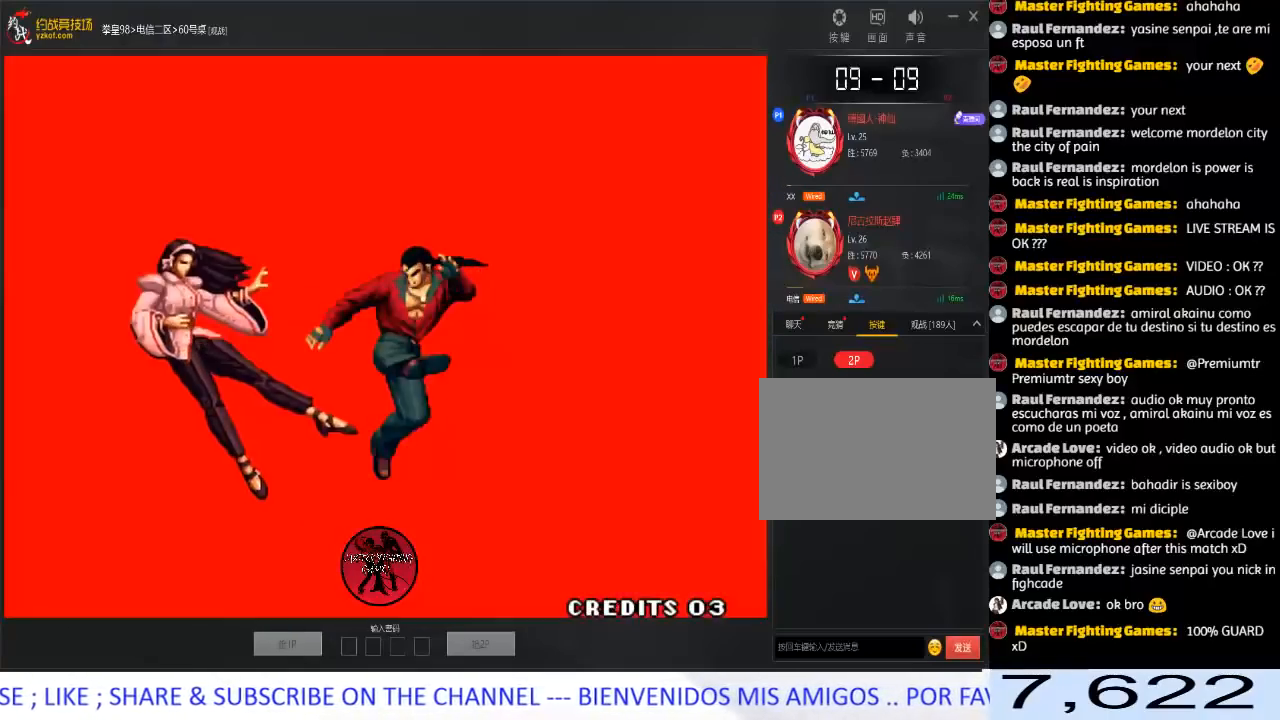
{"buttons": [], "left_stick": "center", "events": [[133, "A", "up"], [133, "C", "up"], [250, "D", "up"], [267, "A", "down"], [417, "A", "up"]]}
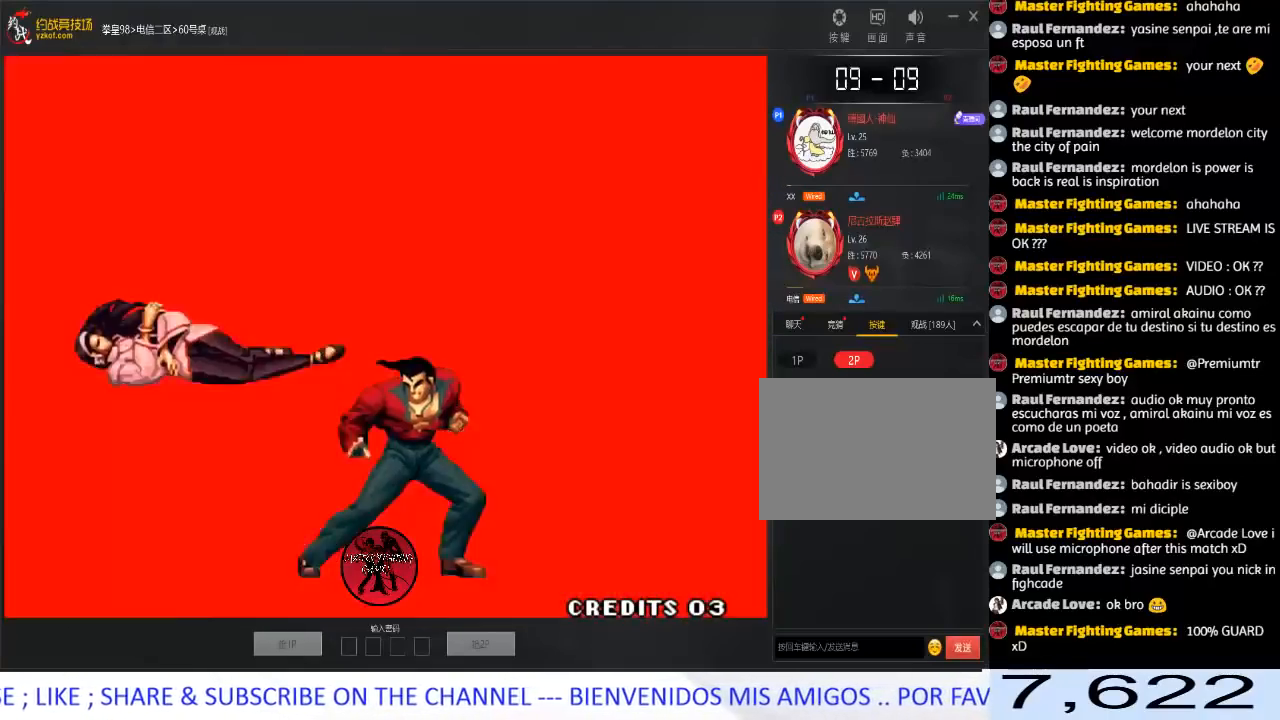
{"buttons": [], "left_stick": "center", "events": [[17, "A", "down"], [183, "A", "up"], [233, "A", "down"], [467, "A", "up"]]}
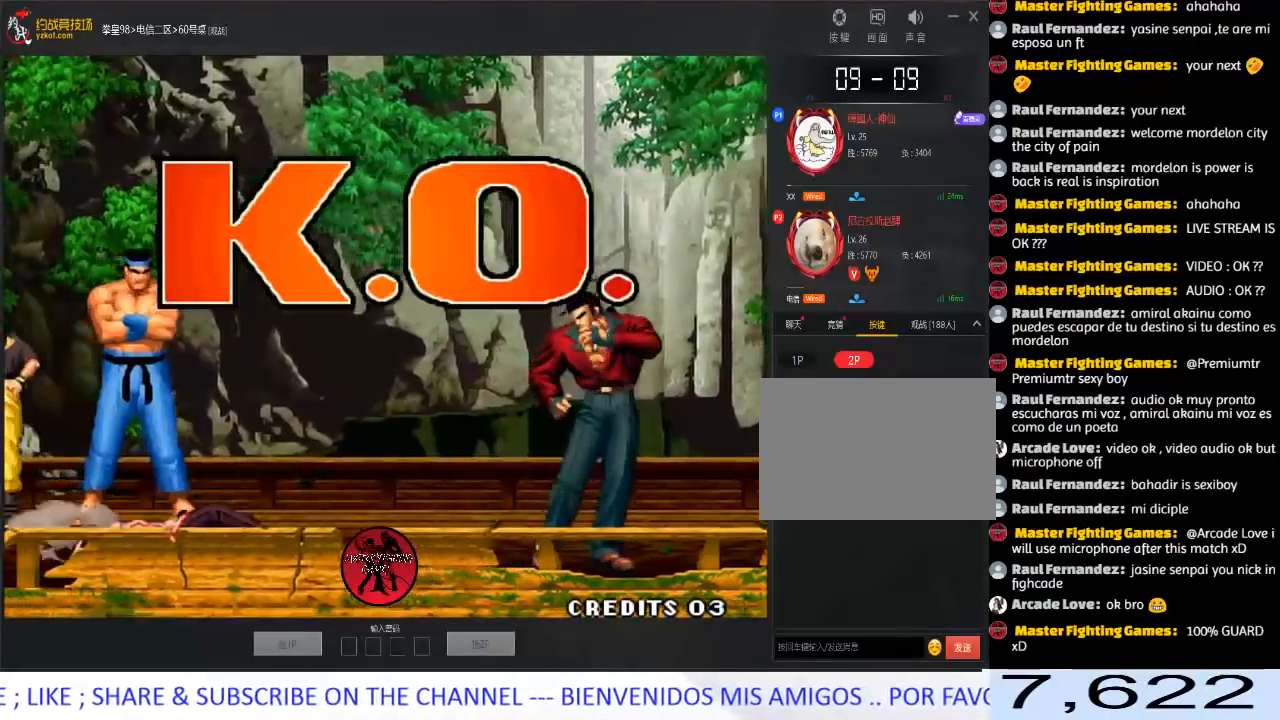
{"buttons": [], "left_stick": "center", "events": [[200, "A", "down"], [267, "A", "up"], [333, "A", "down"], [417, "A", "up"]]}
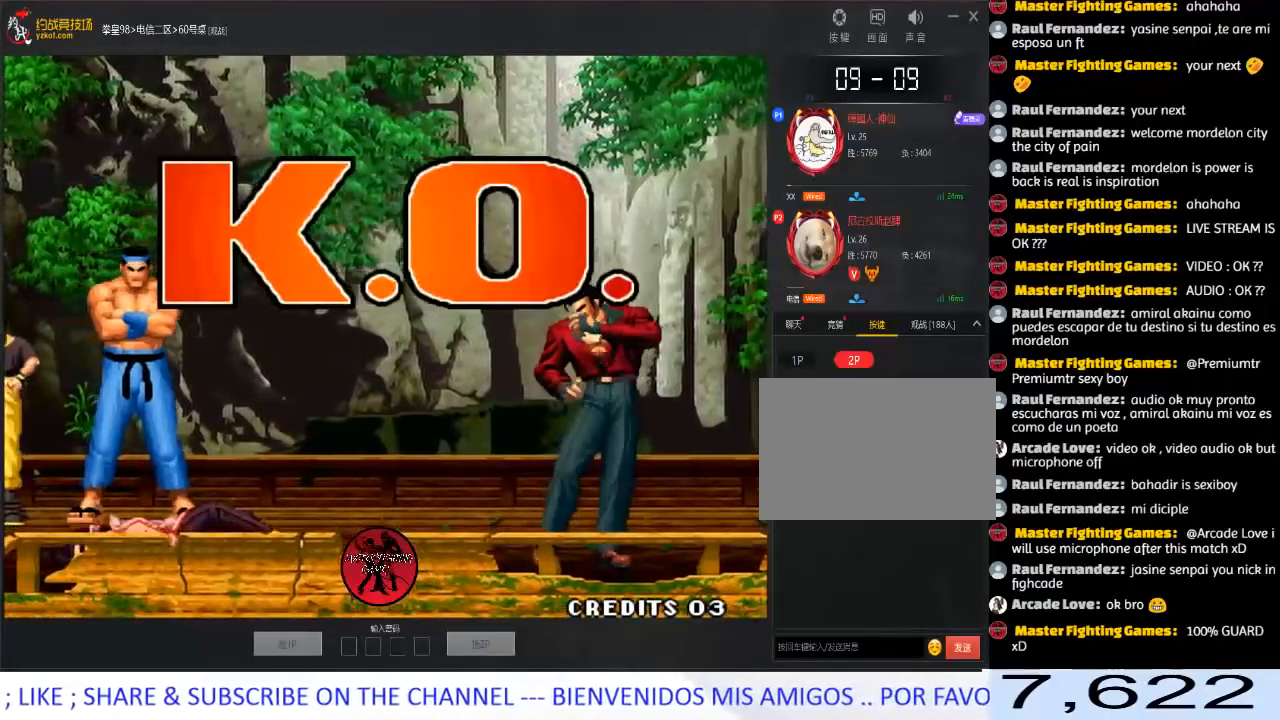
{"buttons": [], "left_stick": "down", "events": [[17, "A", "down"], [100, "A", "up"], [133, "left_stick", "down"], [183, "A", "down"], [217, "left_stick", "left"], [267, "A", "up"], [317, "left_stick", "up"], [350, "A", "down"], [400, "left_stick", "right"], [433, "A", "up"], [467, "left_stick", "down"]]}
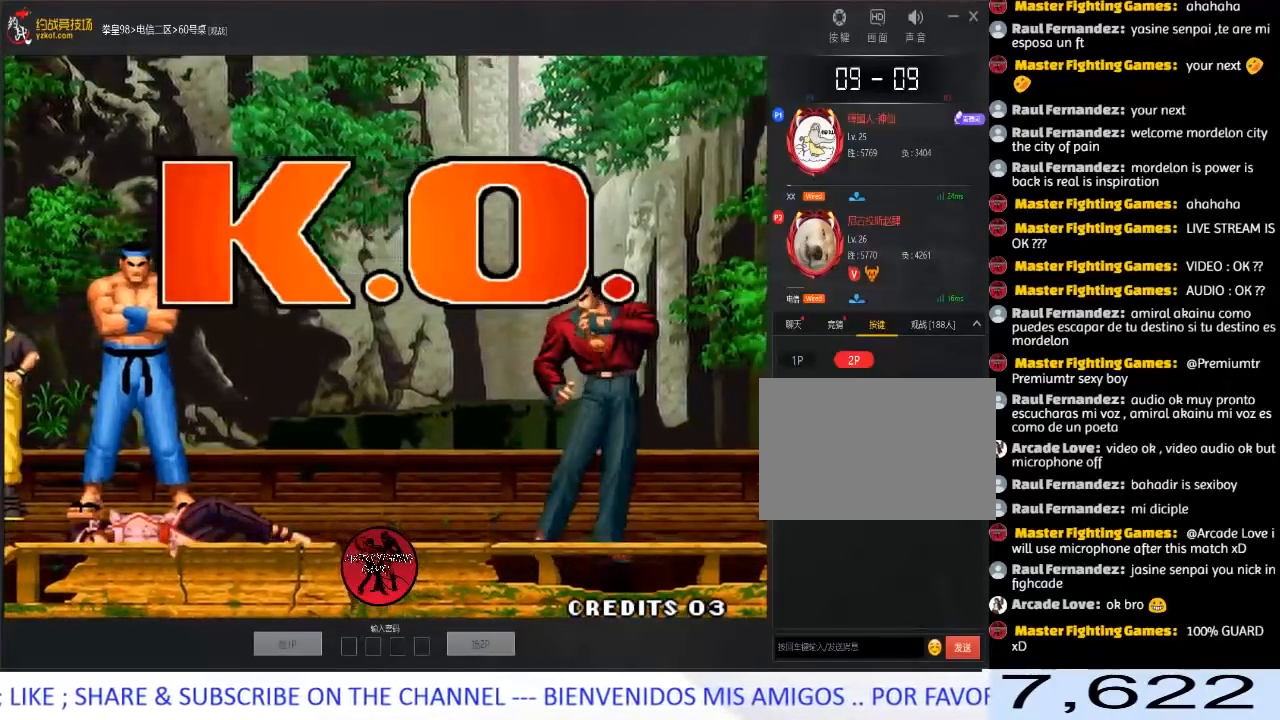
{"buttons": [], "left_stick": "center", "events": [[67, "left_stick", "left"], [133, "A", "down"], [150, "left_stick", "center"], [233, "A", "up"], [283, "A", "down"], [367, "A", "up"]]}
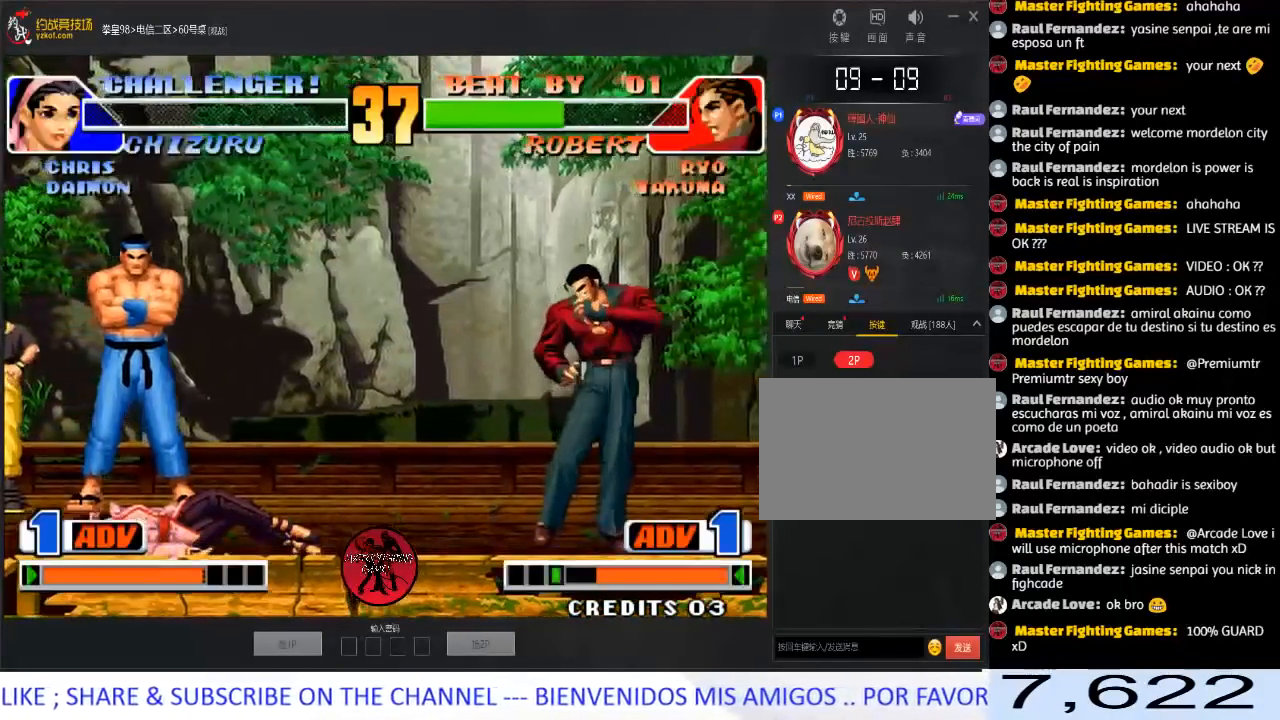
{"buttons": ["A"], "left_stick": "center", "events": [[33, "A", "down"], [117, "A", "up"], [183, "A", "down"], [283, "A", "up"], [450, "A", "down"]]}
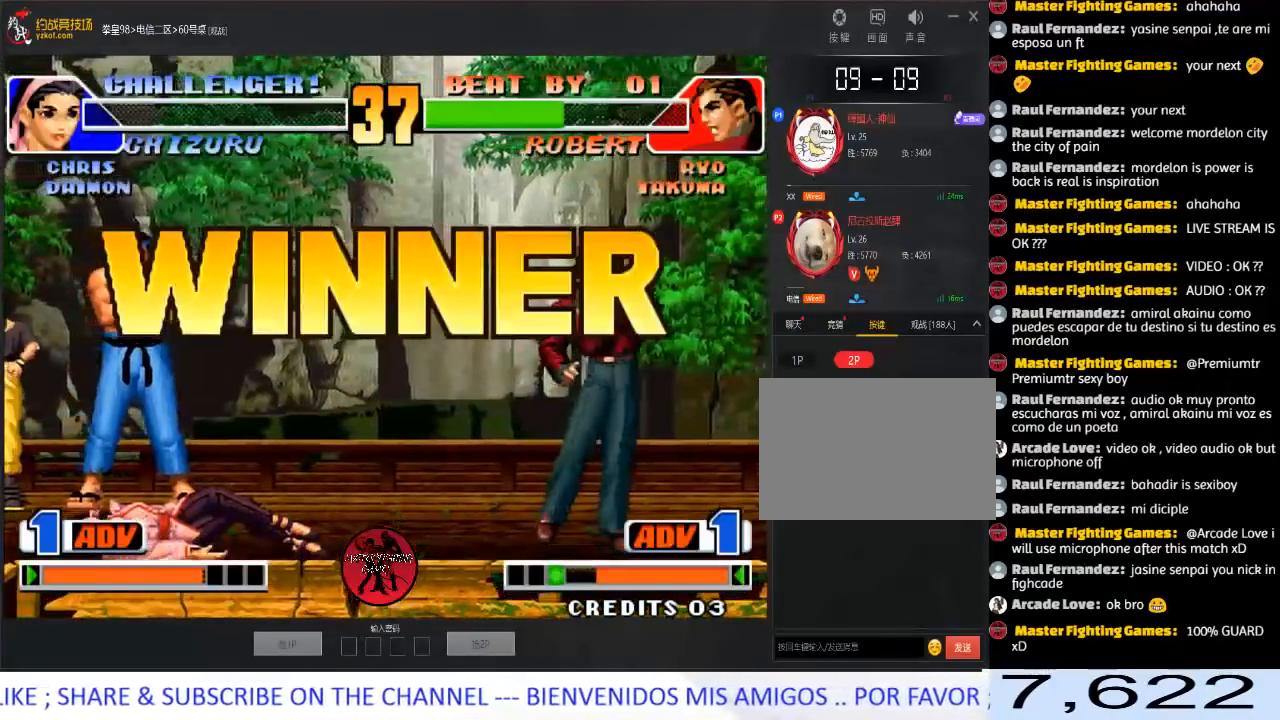
{"buttons": ["A"], "left_stick": "center", "events": [[33, "A", "up"], [117, "A", "down"], [200, "A", "up"], [300, "A", "down"], [367, "A", "up"], [467, "A", "down"]]}
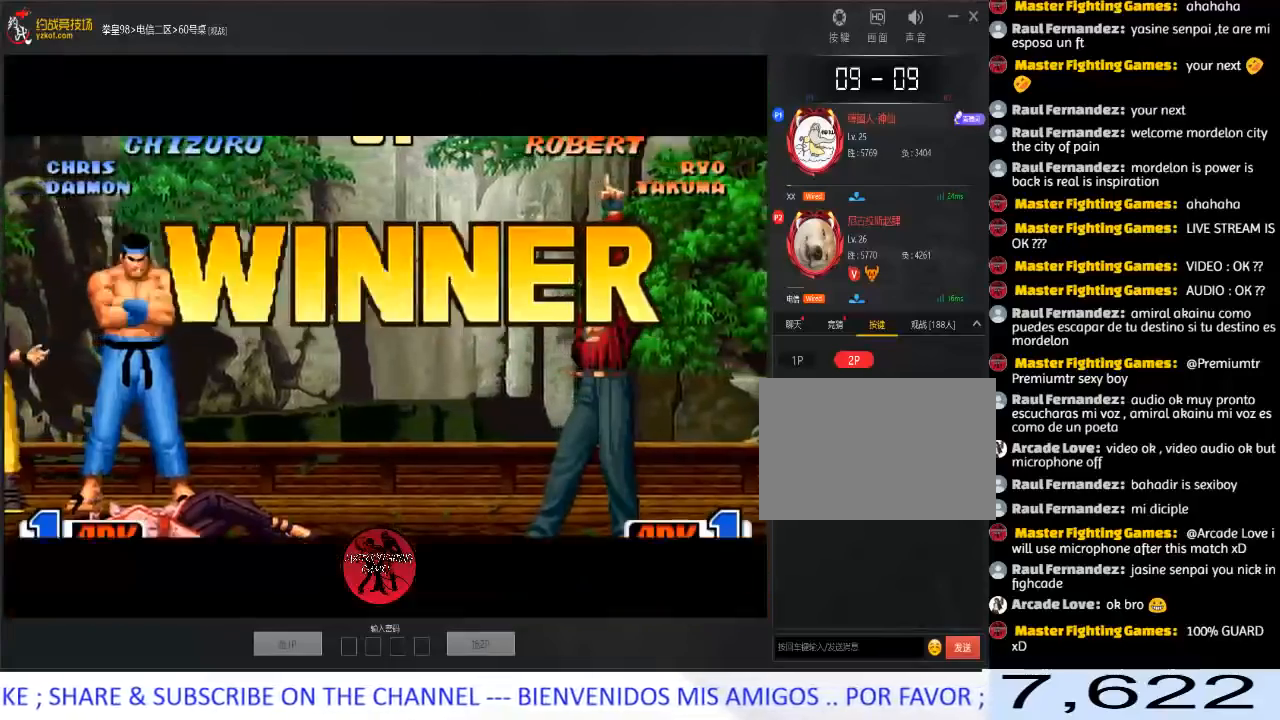
{"buttons": ["A"], "left_stick": "center", "events": [[50, "A", "up"], [150, "A", "down"], [233, "A", "up"], [317, "A", "down"], [417, "A", "up"], [500, "A", "down"]]}
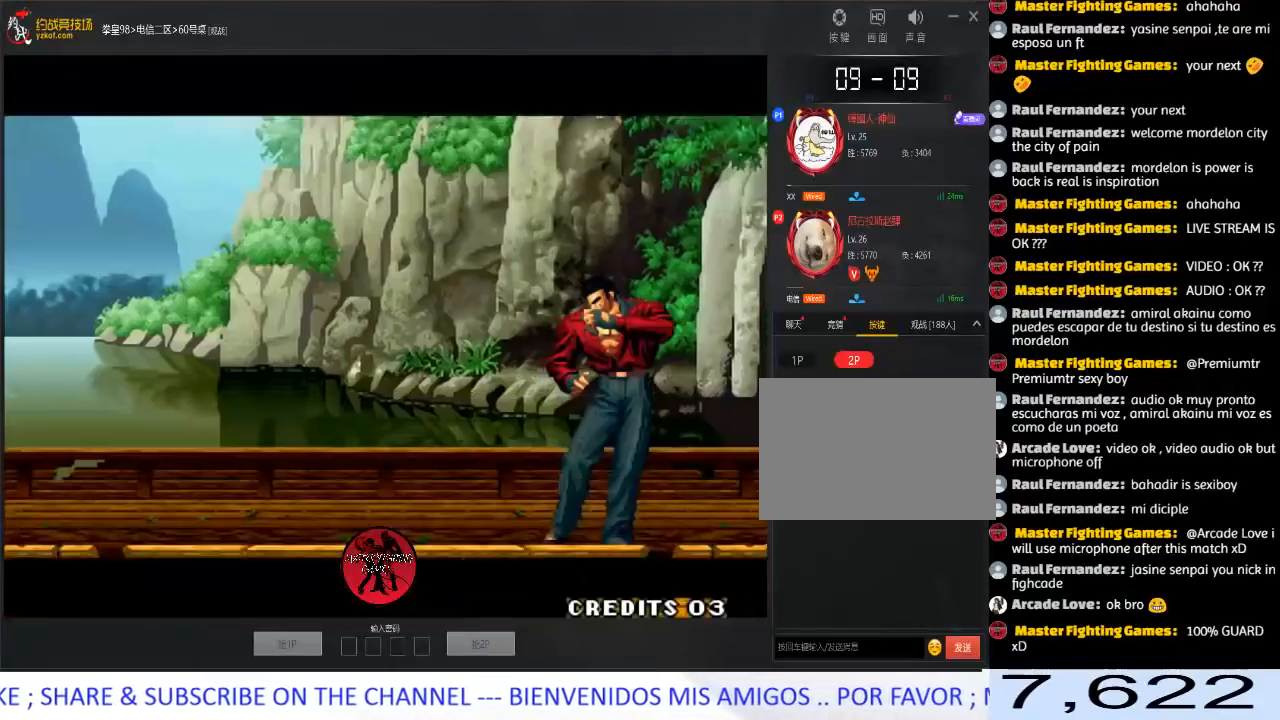
{"buttons": [], "left_stick": "center", "events": [[83, "A", "up"], [200, "A", "down"], [267, "A", "up"], [367, "A", "down"], [450, "A", "up"]]}
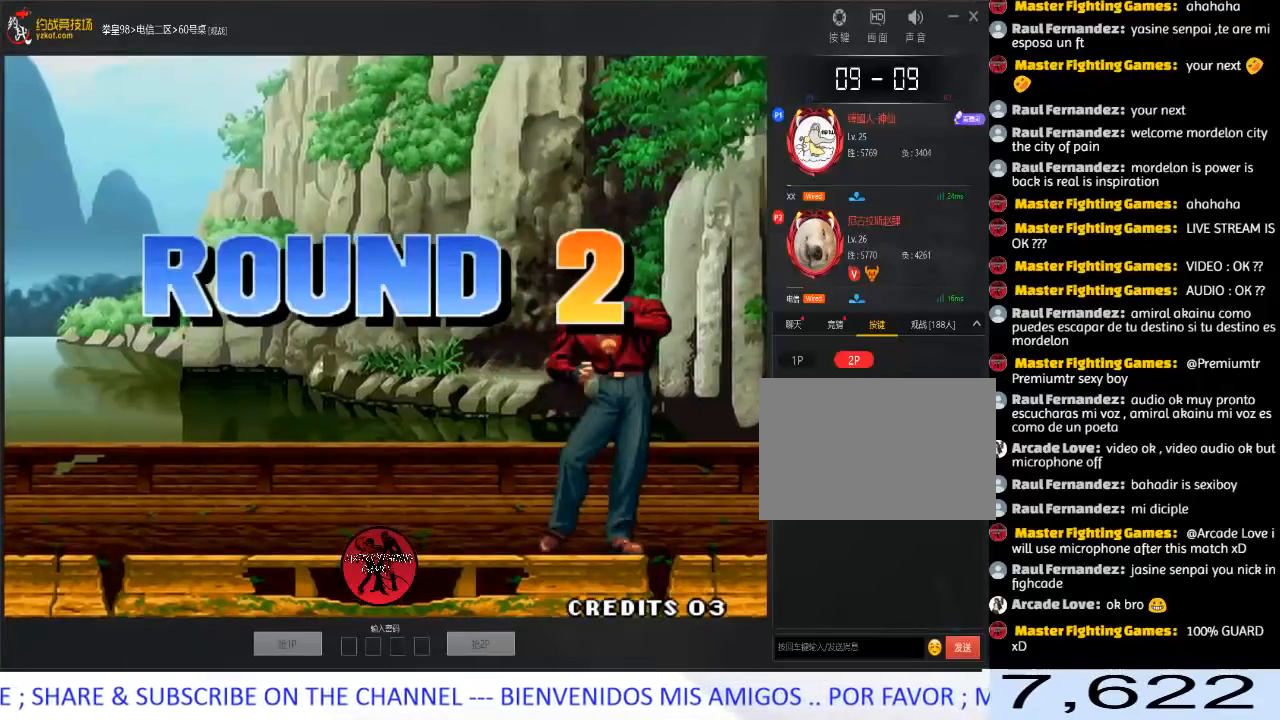
{"buttons": ["A"], "left_stick": "center", "events": [[50, "A", "down"], [133, "A", "up"], [333, "A", "down"], [417, "A", "up"], [483, "A", "down"]]}
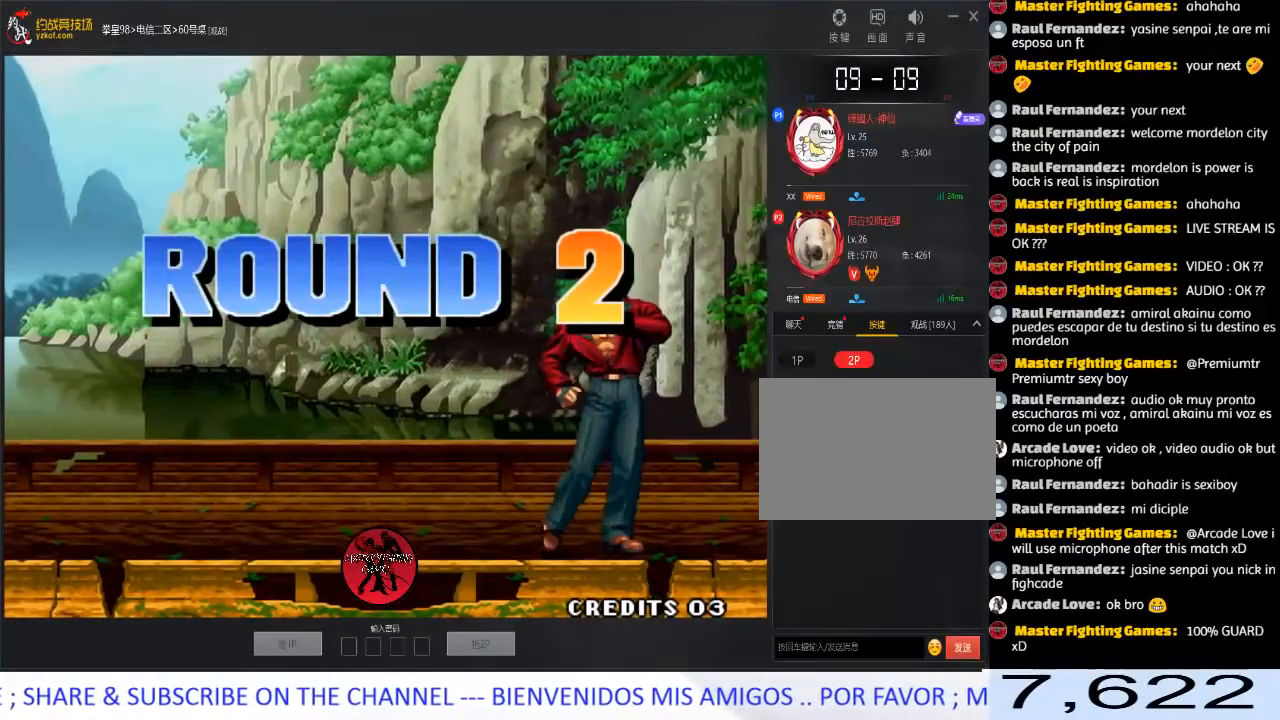
{"buttons": [], "left_stick": "left", "events": [[83, "A", "up"], [167, "A", "down"], [267, "A", "up"], [333, "left_stick", "down"], [350, "A", "down"], [450, "A", "up"], [450, "left_stick", "left"]]}
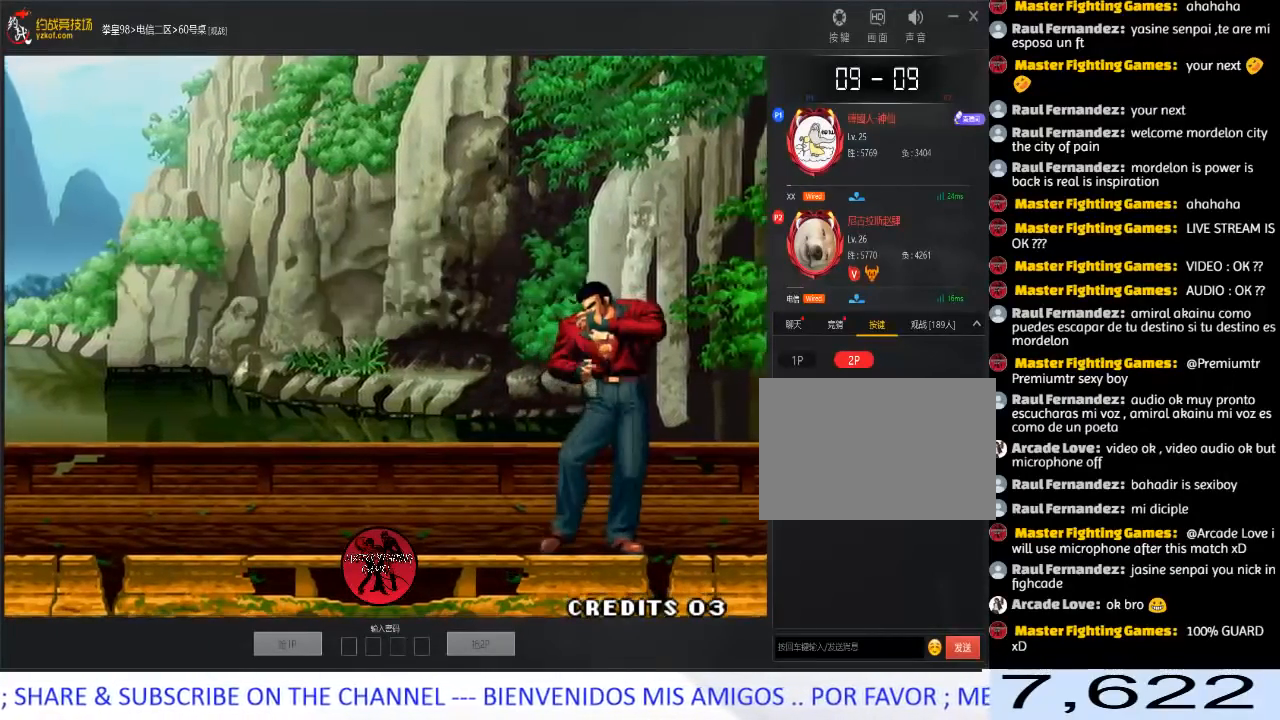
{"buttons": ["A"], "left_stick": "center", "events": [[33, "A", "down"], [67, "left_stick", "right"], [100, "A", "up"], [150, "left_stick", "down"], [300, "A", "down"], [300, "left_stick", "center"], [367, "A", "up"], [450, "A", "down"]]}
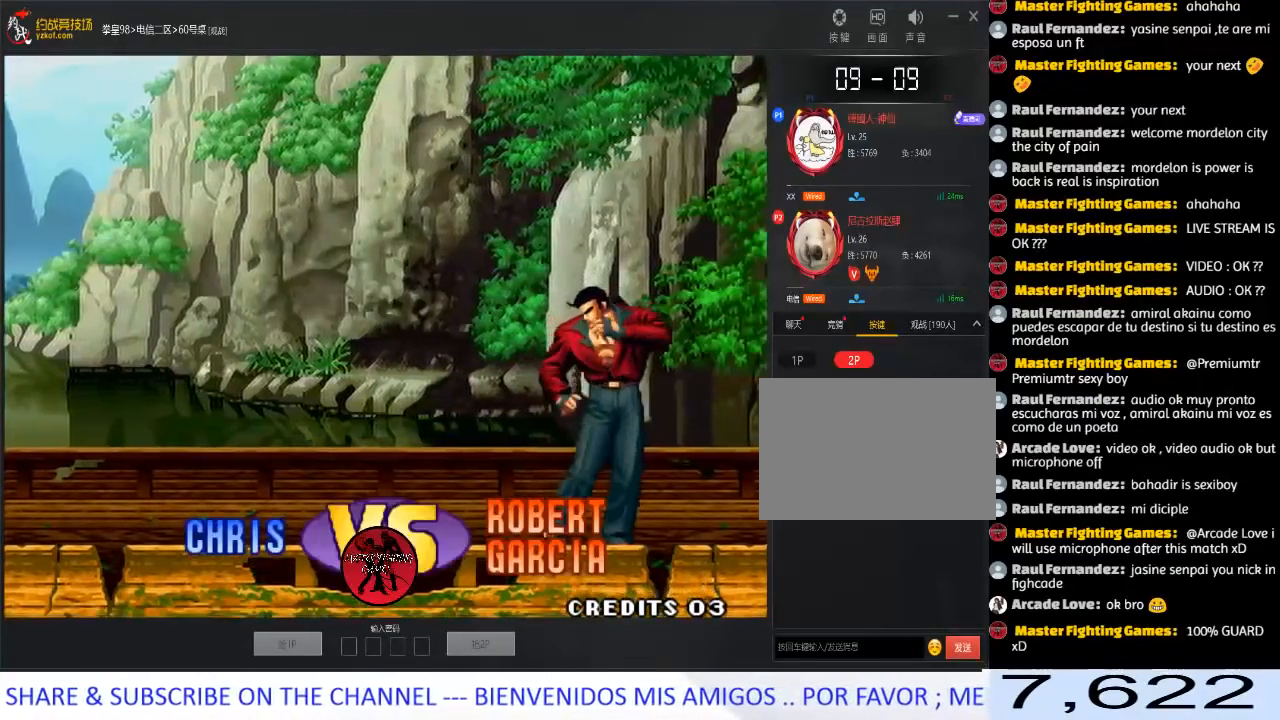
{"buttons": [], "left_stick": "center", "events": [[33, "A", "up"], [117, "A", "down"], [217, "A", "up"], [300, "A", "down"], [383, "A", "up"]]}
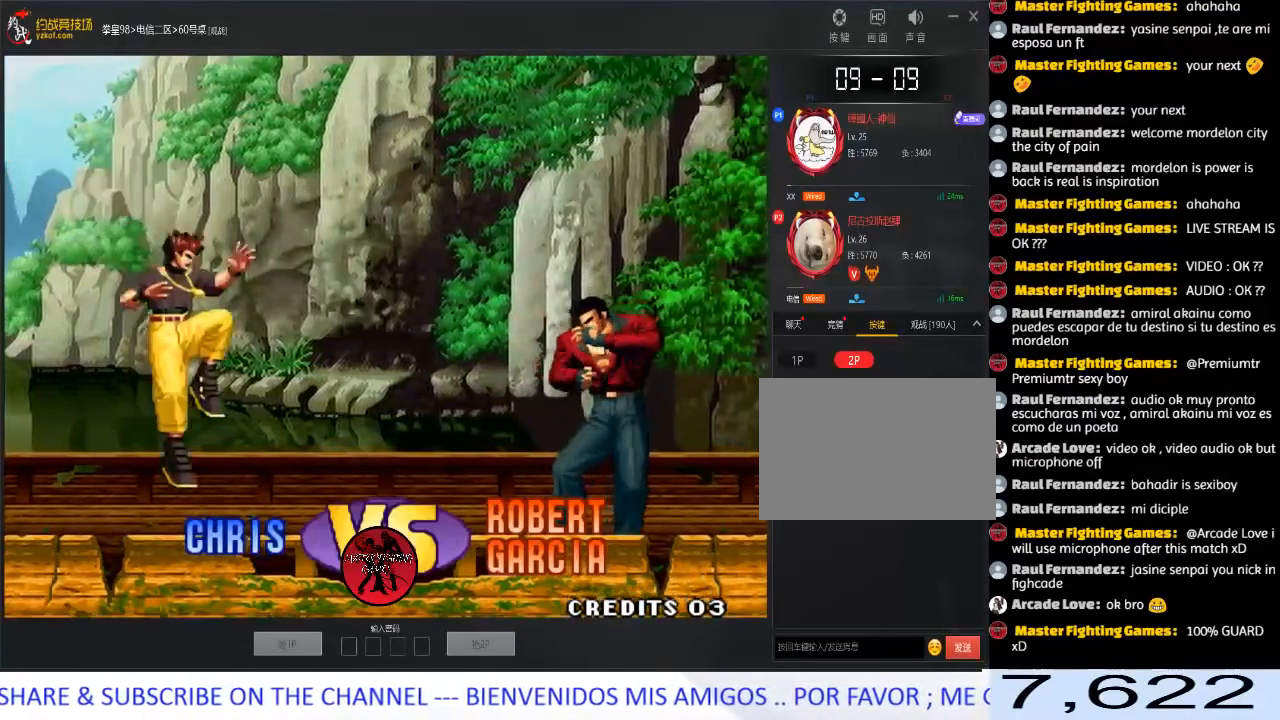
{"buttons": [], "left_stick": "up", "events": [[83, "A", "down"], [150, "A", "up"], [217, "A", "down"], [333, "left_stick", "down"], [433, "left_stick", "left"], [450, "A", "up"], [500, "left_stick", "up"]]}
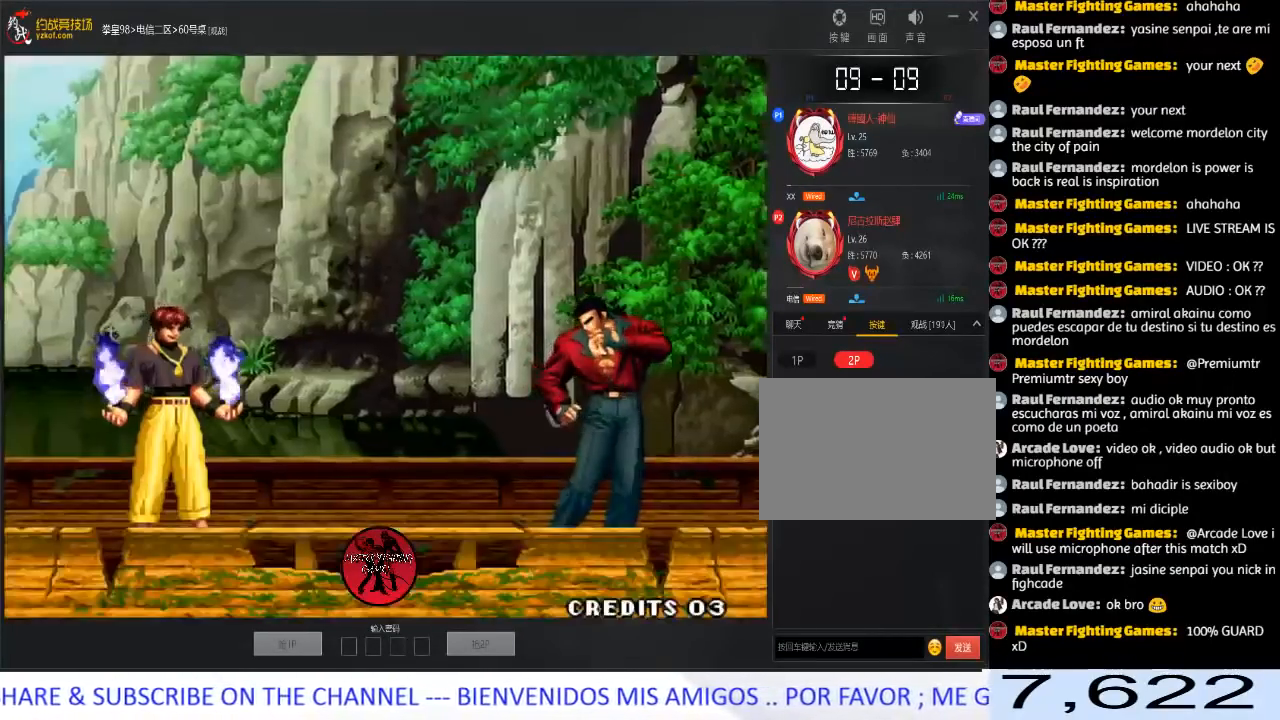
{"buttons": [], "left_stick": "left", "events": [[33, "left_stick", "left"], [67, "left_stick", "right"], [117, "left_stick", "down"], [200, "left_stick", "left"], [333, "left_stick", "right"], [400, "left_stick", "down"], [467, "left_stick", "left"]]}
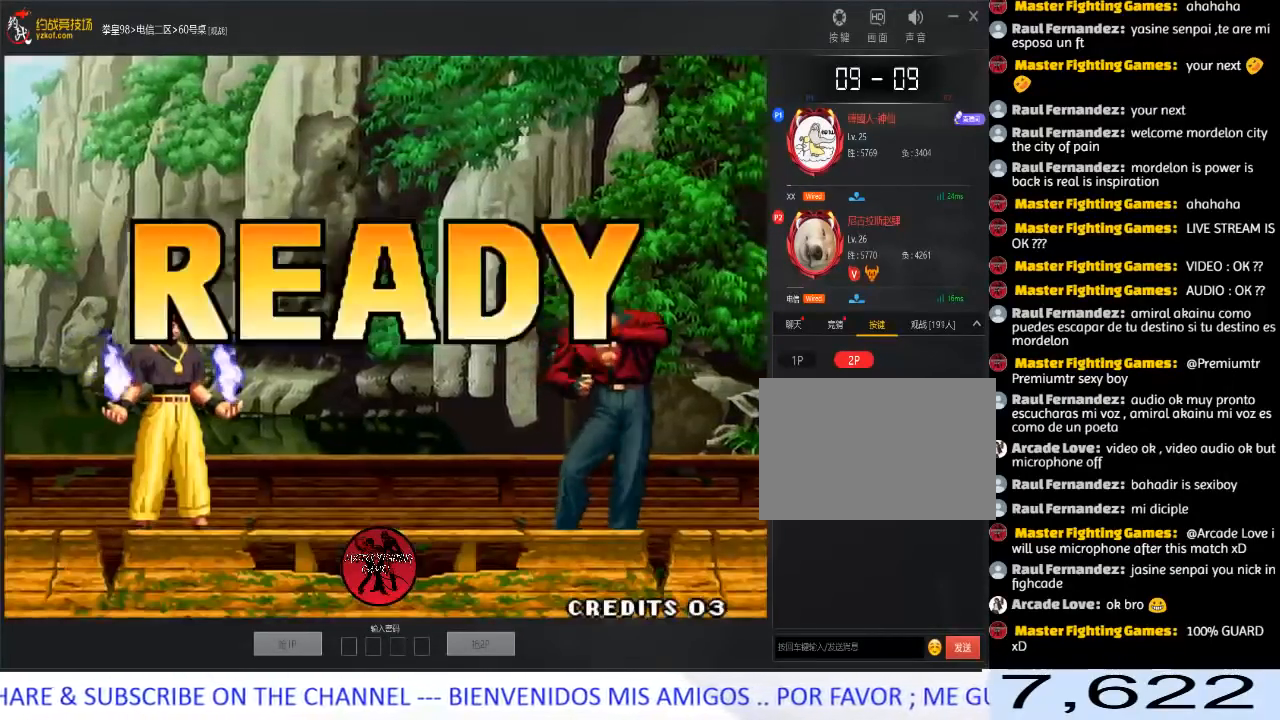
{"buttons": [], "left_stick": "left", "events": [[33, "left_stick", "center"], [83, "left_stick", "right"], [150, "left_stick", "down"], [217, "left_stick", "left"], [283, "left_stick", "center"], [333, "left_stick", "right"], [400, "left_stick", "down"], [467, "left_stick", "left"]]}
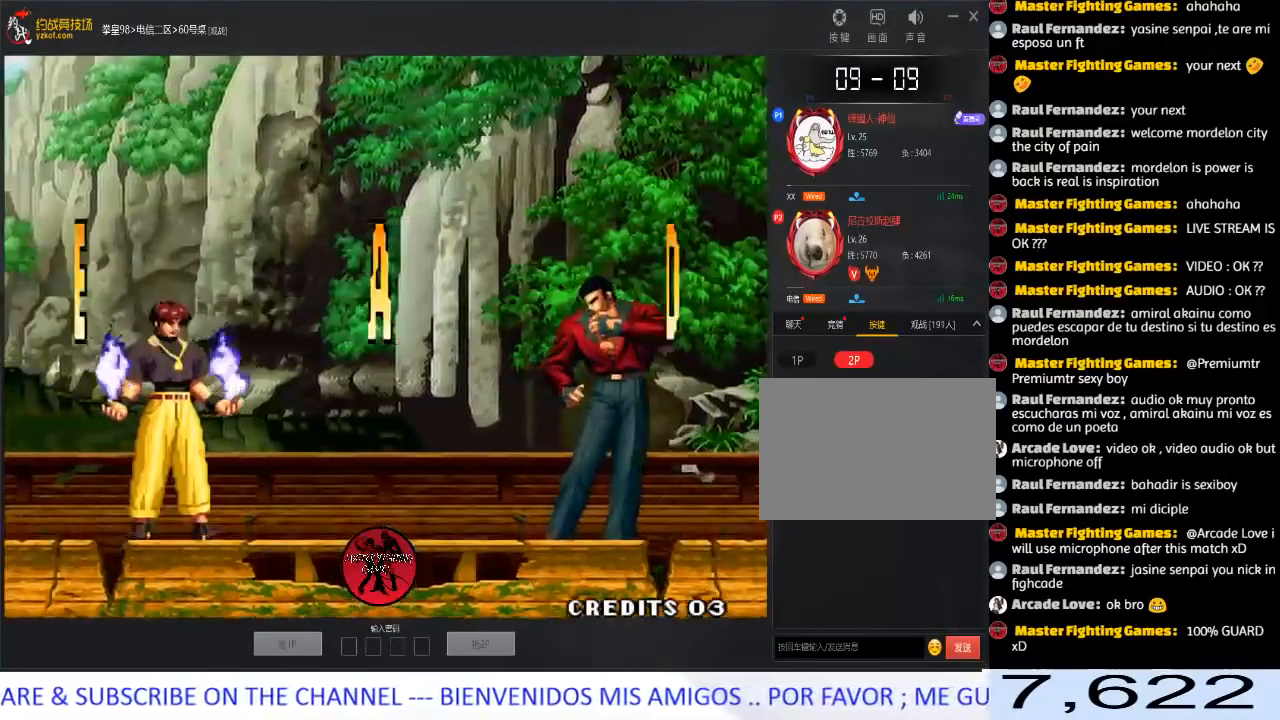
{"buttons": ["A", "C", "D"], "left_stick": "center", "events": [[83, "left_stick", "right"], [150, "left_stick", "down"], [283, "left_stick", "center"], [317, "A", "down"], [317, "C", "down"], [317, "D", "down"], [383, "A", "up"], [383, "C", "up"], [417, "D", "up"], [450, "A", "down"], [450, "C", "down"], [467, "D", "down"]]}
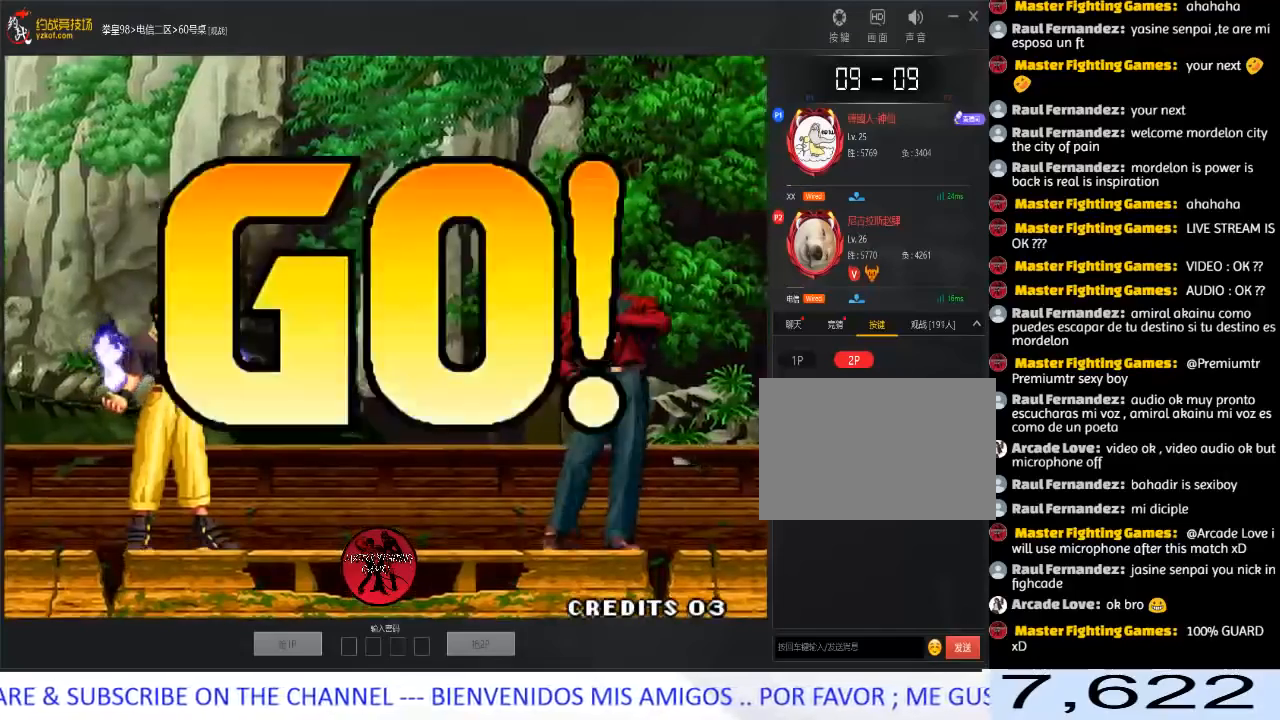
{"buttons": [], "left_stick": "left", "events": [[17, "A", "up"], [33, "C", "up"], [67, "D", "up"], [100, "A", "down"], [117, "C", "down"], [117, "D", "down"], [183, "A", "up"], [183, "C", "up"], [217, "C", "down"], [233, "A", "down"], [367, "A", "up"], [367, "C", "up"], [367, "D", "up"], [467, "left_stick", "left"]]}
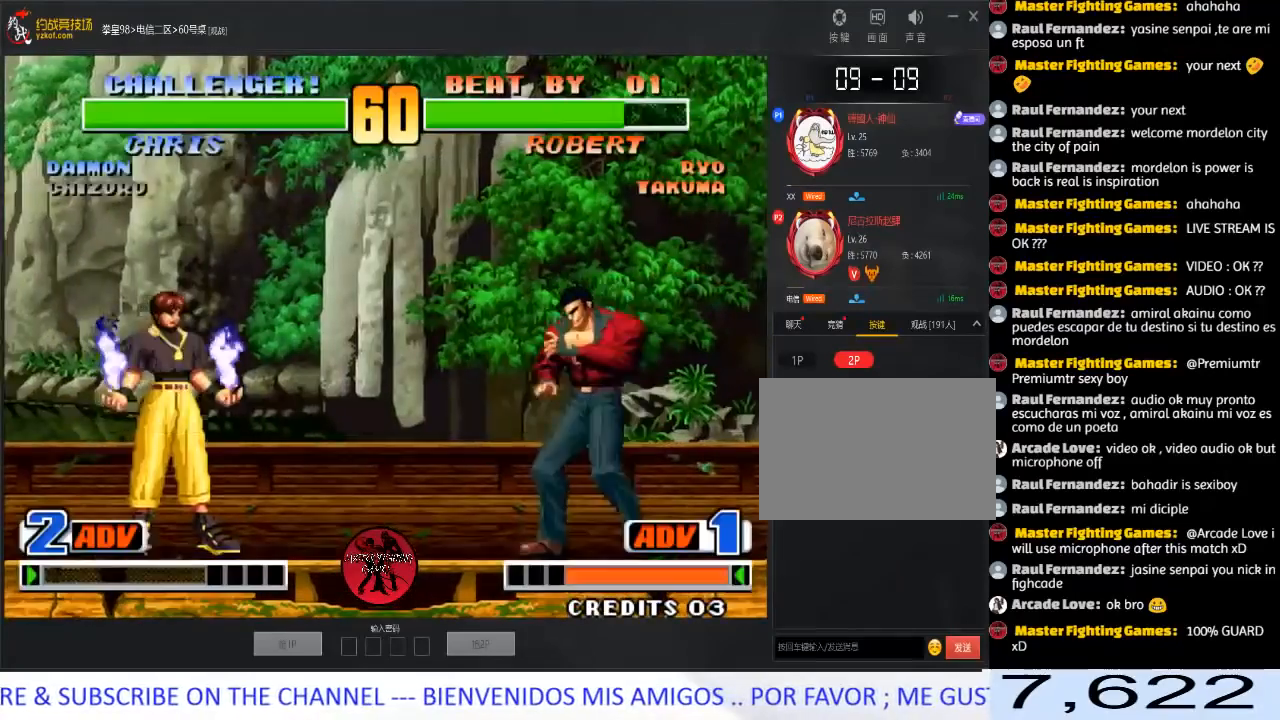
{"buttons": [], "left_stick": "down-left", "events": [[33, "left_stick", "center"], [83, "left_stick", "left"], [333, "left_stick", "right"], [433, "left_stick", "down"], [483, "left_stick", "down-left"]]}